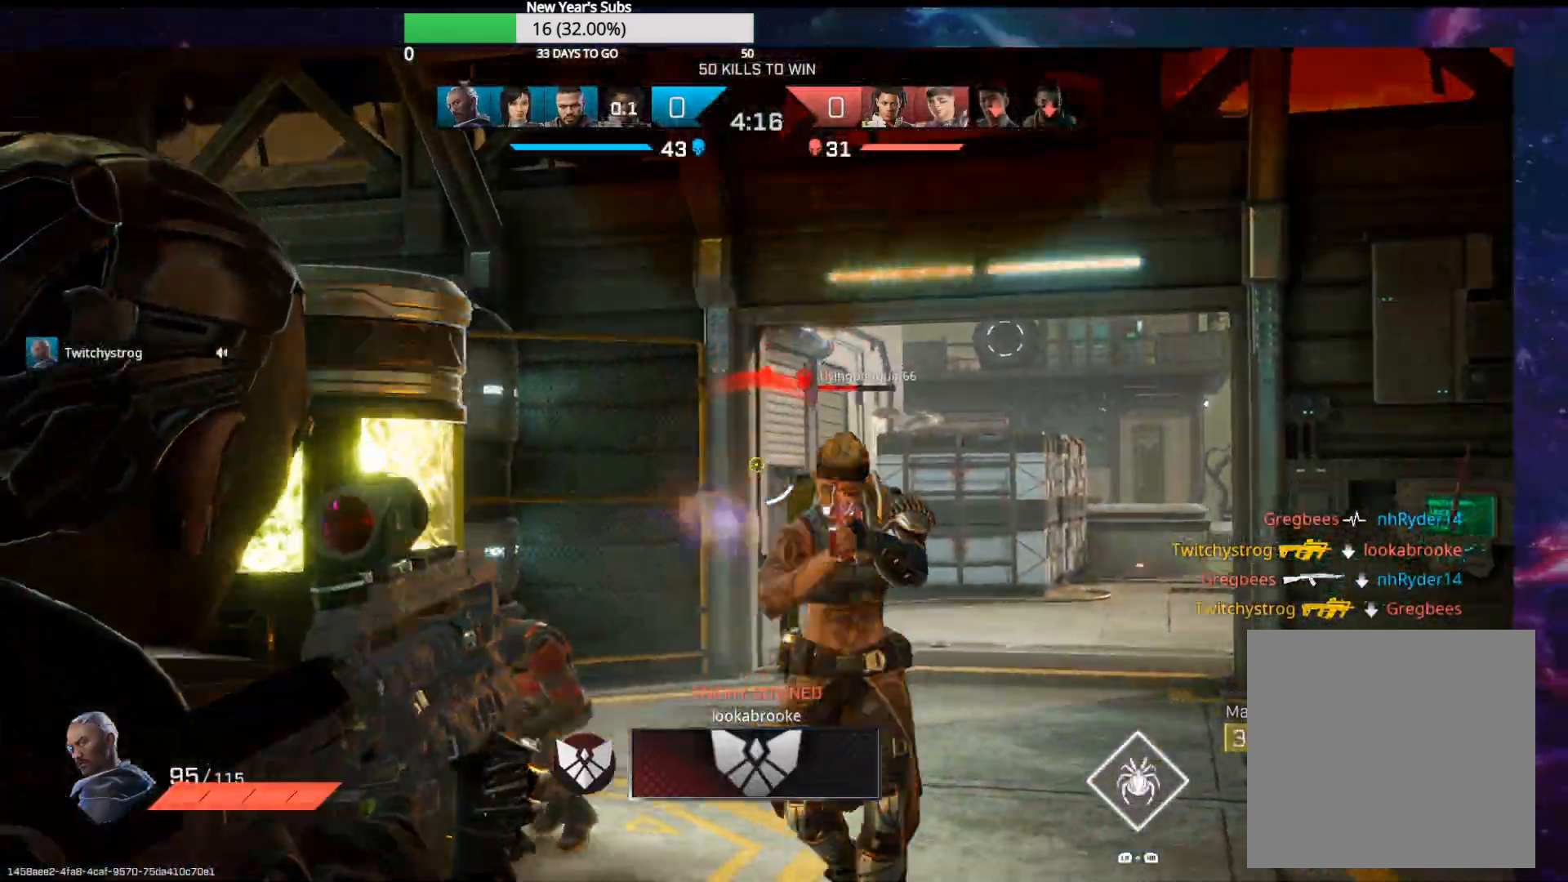
Gameplay with a controller (Xbox layout); each line is a JSON object with the inputs held at the frame after it. "events" lists button and stick changes between this image and that frame as [ms after this image, input, new state], when the widget could be followed in between.
{"buttons": ["L2"], "left_stick": "down", "right_stick": "down-right", "events": [[17, "right_stick", "down"], [33, "left_stick", "right"], [183, "R2", "down"], [183, "right_stick", "right"], [233, "right_stick", "center"], [300, "R2", "up"], [367, "R2", "down"], [417, "right_stick", "up-right"], [483, "R2", "up"], [500, "left_stick", "down"], [500, "right_stick", "down-right"]]}
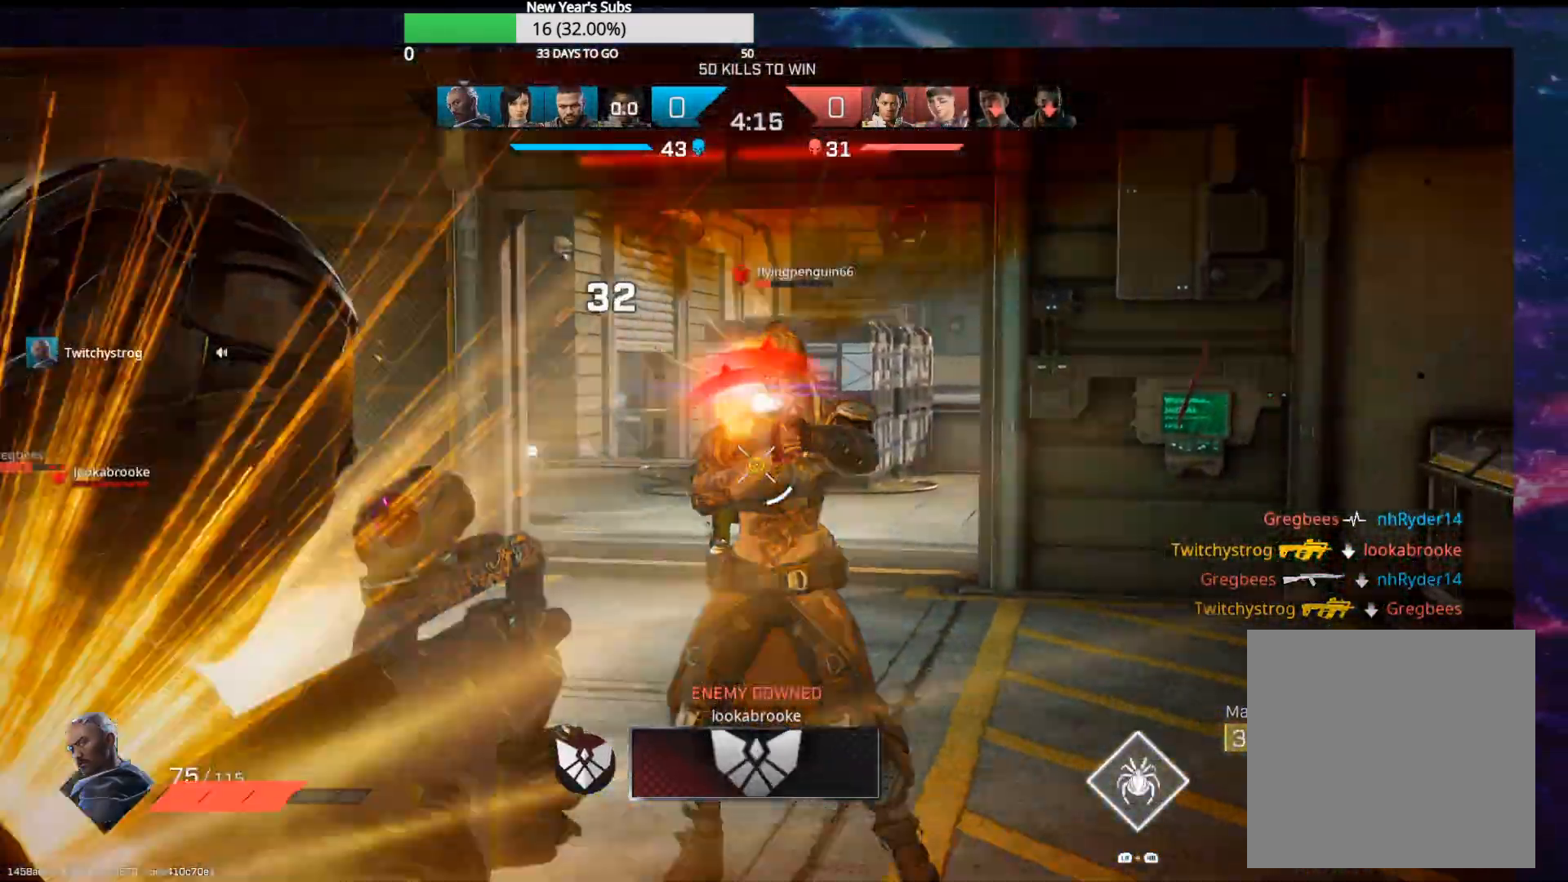
{"buttons": ["L2"], "left_stick": "right", "right_stick": "left", "events": [[67, "R2", "down"], [83, "left_stick", "down-left"], [83, "right_stick", "up-right"], [183, "R2", "up"], [200, "right_stick", "left"], [467, "left_stick", "right"]]}
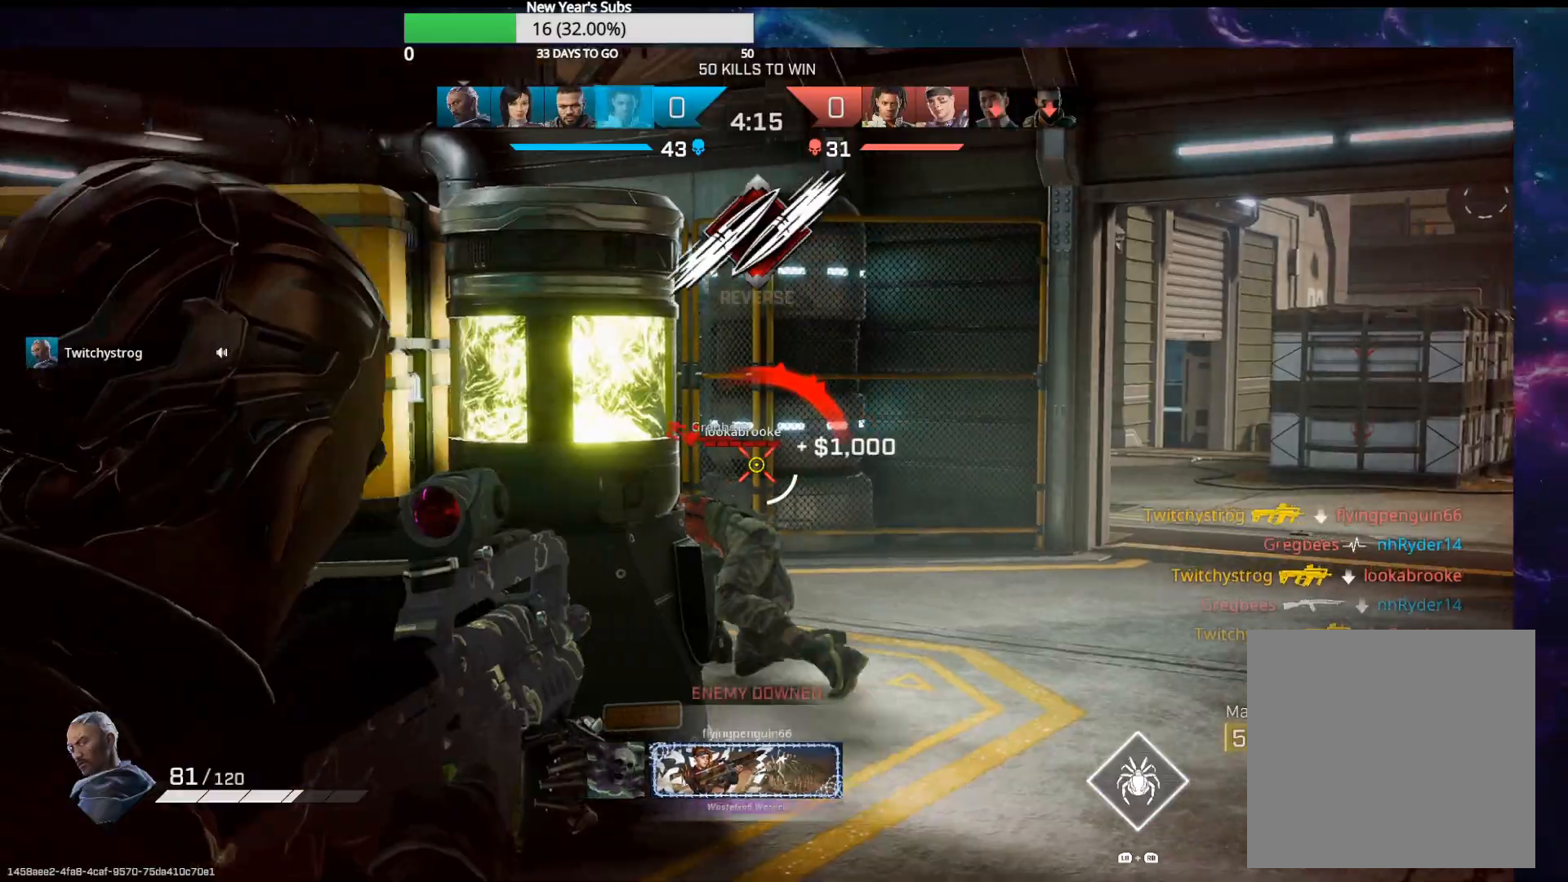
{"buttons": ["L2"], "left_stick": "right", "right_stick": "down-left", "events": [[83, "right_stick", "center"], [200, "right_stick", "down-left"], [233, "R2", "down"], [333, "R2", "up"]]}
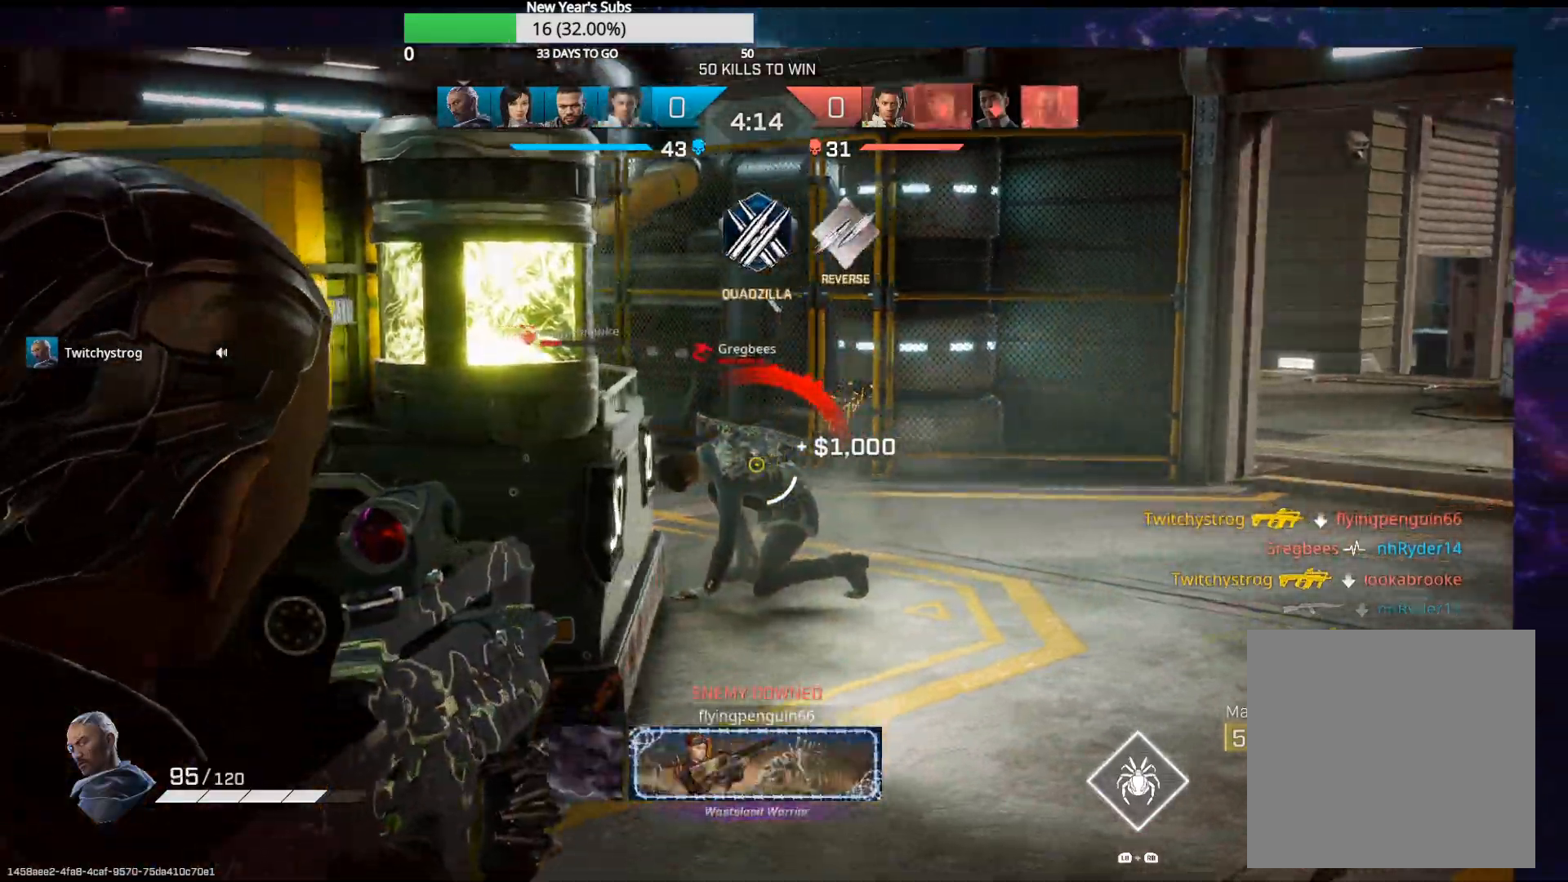
{"buttons": ["L2", "R2"], "left_stick": "up-right", "right_stick": "center", "events": [[67, "R2", "down"], [83, "right_stick", "center"], [200, "R2", "up"], [200, "right_stick", "down-left"], [283, "left_stick", "up-left"], [300, "right_stick", "up-left"], [383, "R2", "down"], [450, "left_stick", "up-right"], [500, "right_stick", "center"]]}
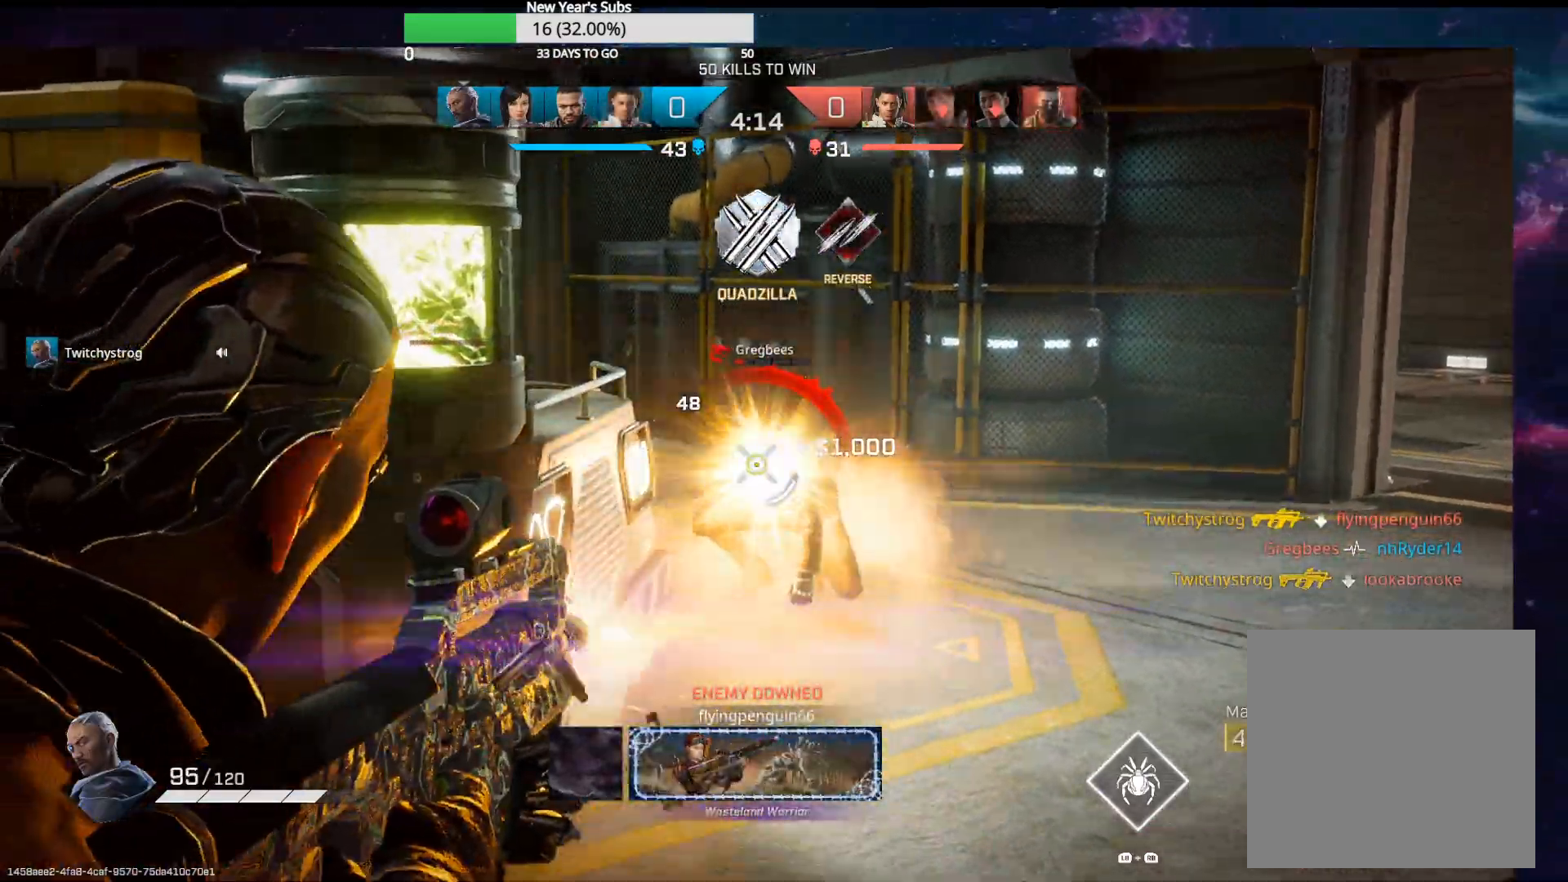
{"buttons": ["L2"], "left_stick": "right", "right_stick": "center", "events": [[17, "R2", "up"], [100, "right_stick", "left"], [167, "left_stick", "right"], [367, "right_stick", "up"], [450, "right_stick", "center"]]}
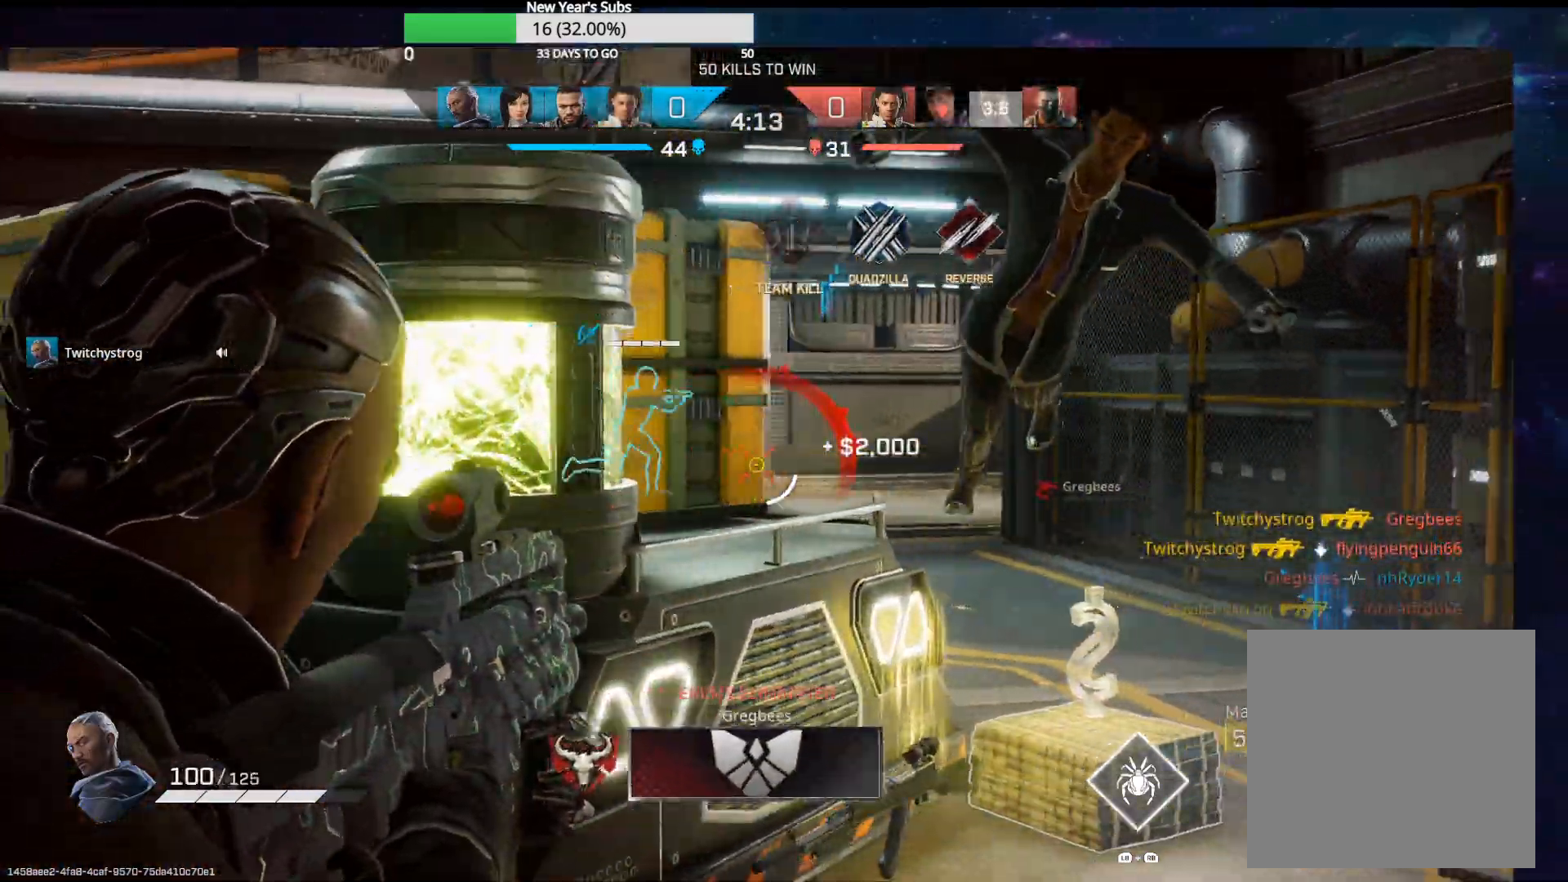
{"buttons": [], "left_stick": "up-left", "right_stick": "center", "events": [[200, "right_stick", "down-left"], [433, "left_stick", "up-left"], [467, "right_stick", "center"], [500, "L2", "up"]]}
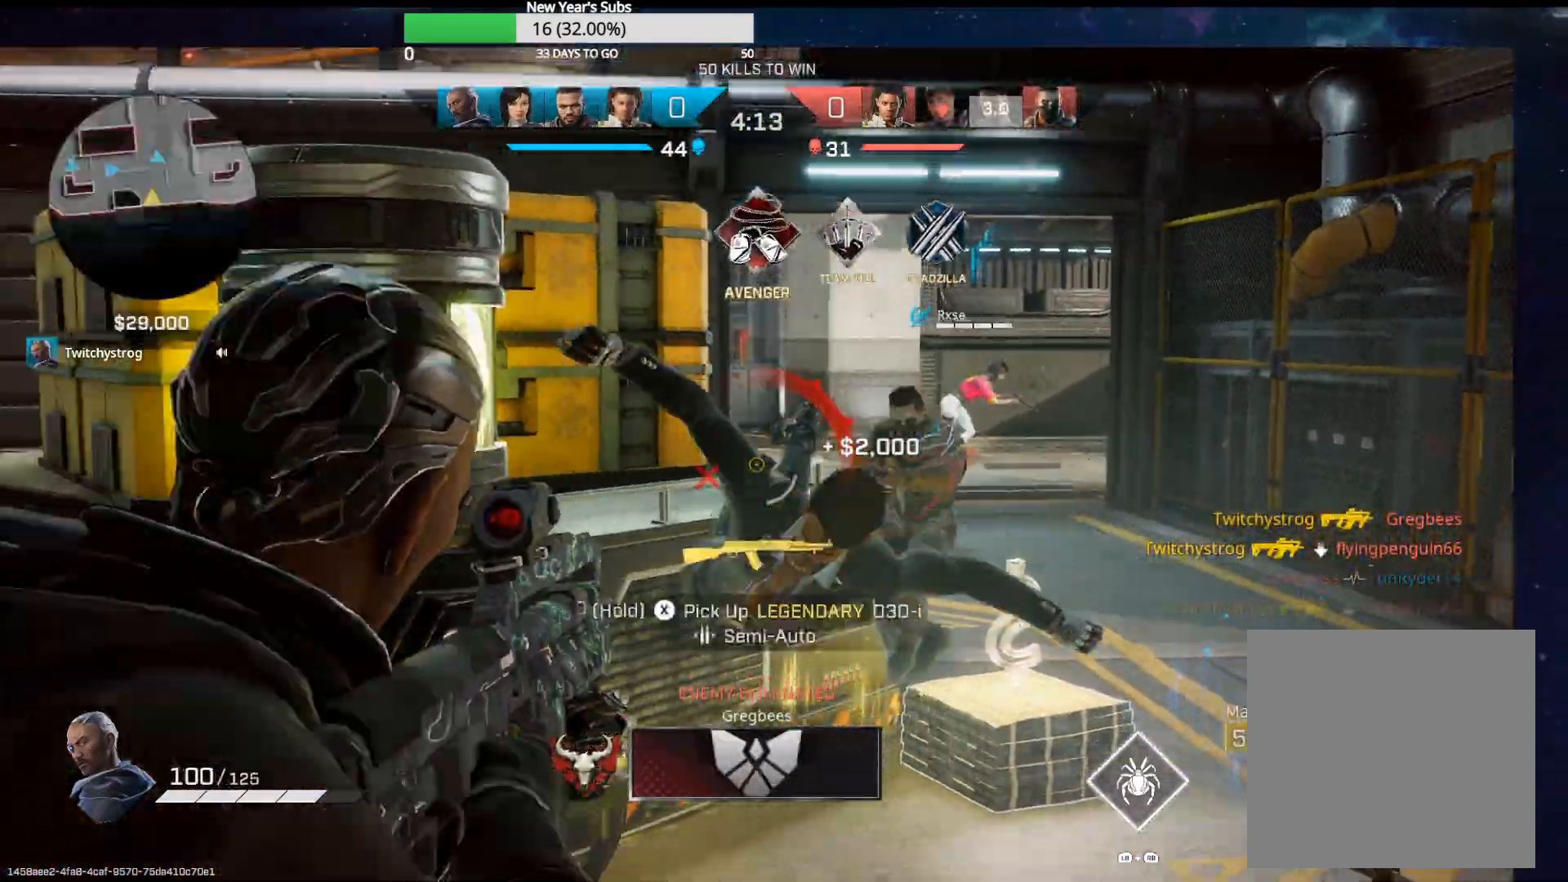
{"buttons": [], "left_stick": "up-left", "right_stick": "right", "events": [[50, "B", "down"], [150, "B", "up"], [383, "right_stick", "right"]]}
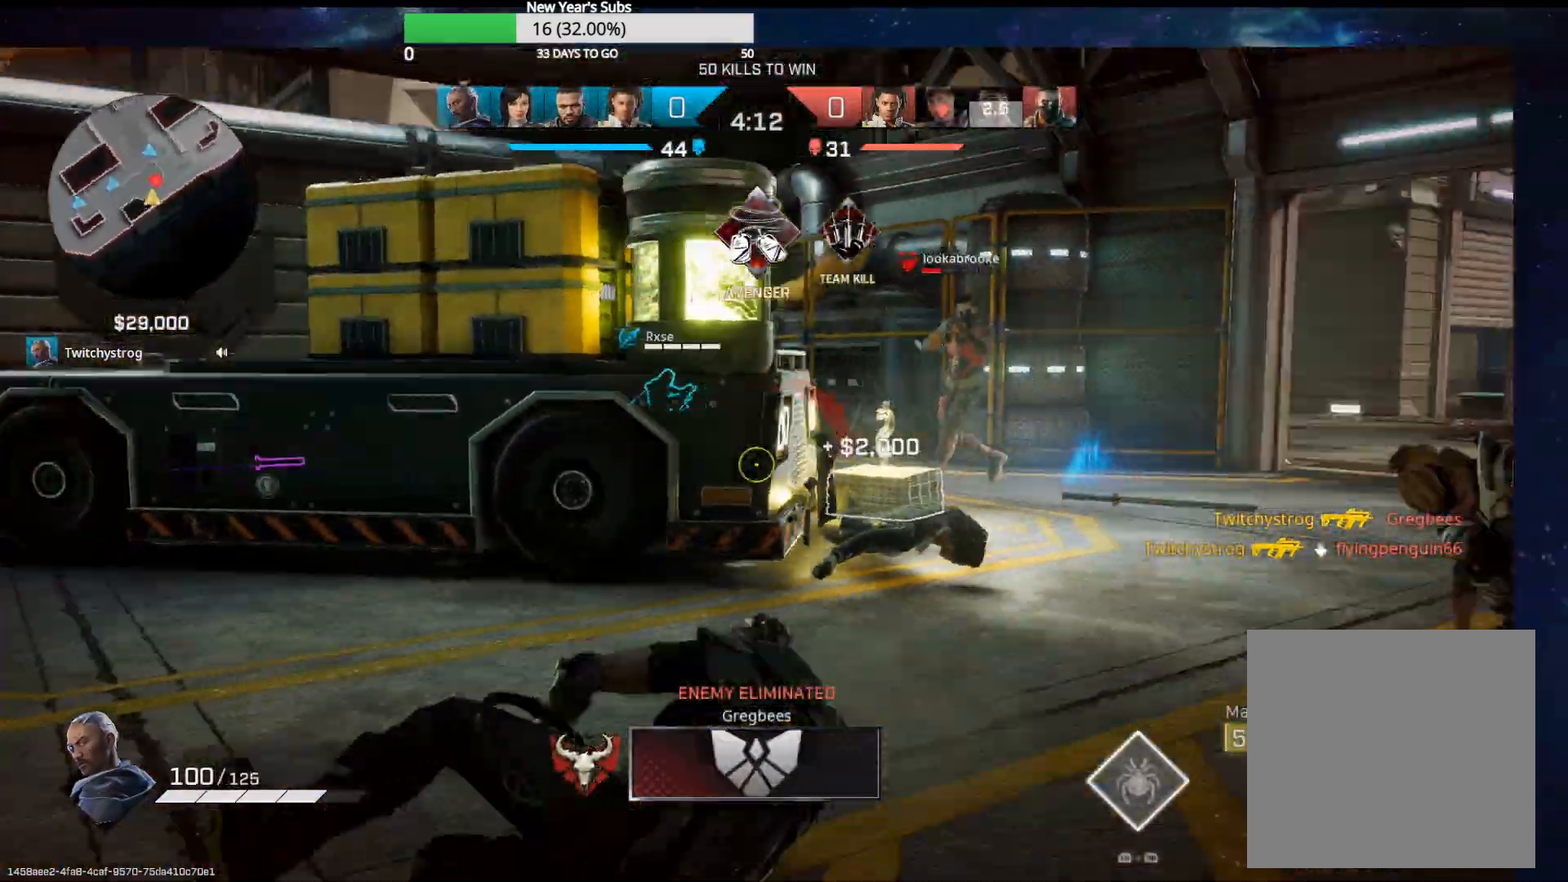
{"buttons": ["L2", "R2"], "left_stick": "up-left", "right_stick": "right", "events": [[167, "L2", "down"], [167, "right_stick", "center"], [367, "right_stick", "right"], [467, "R2", "down"]]}
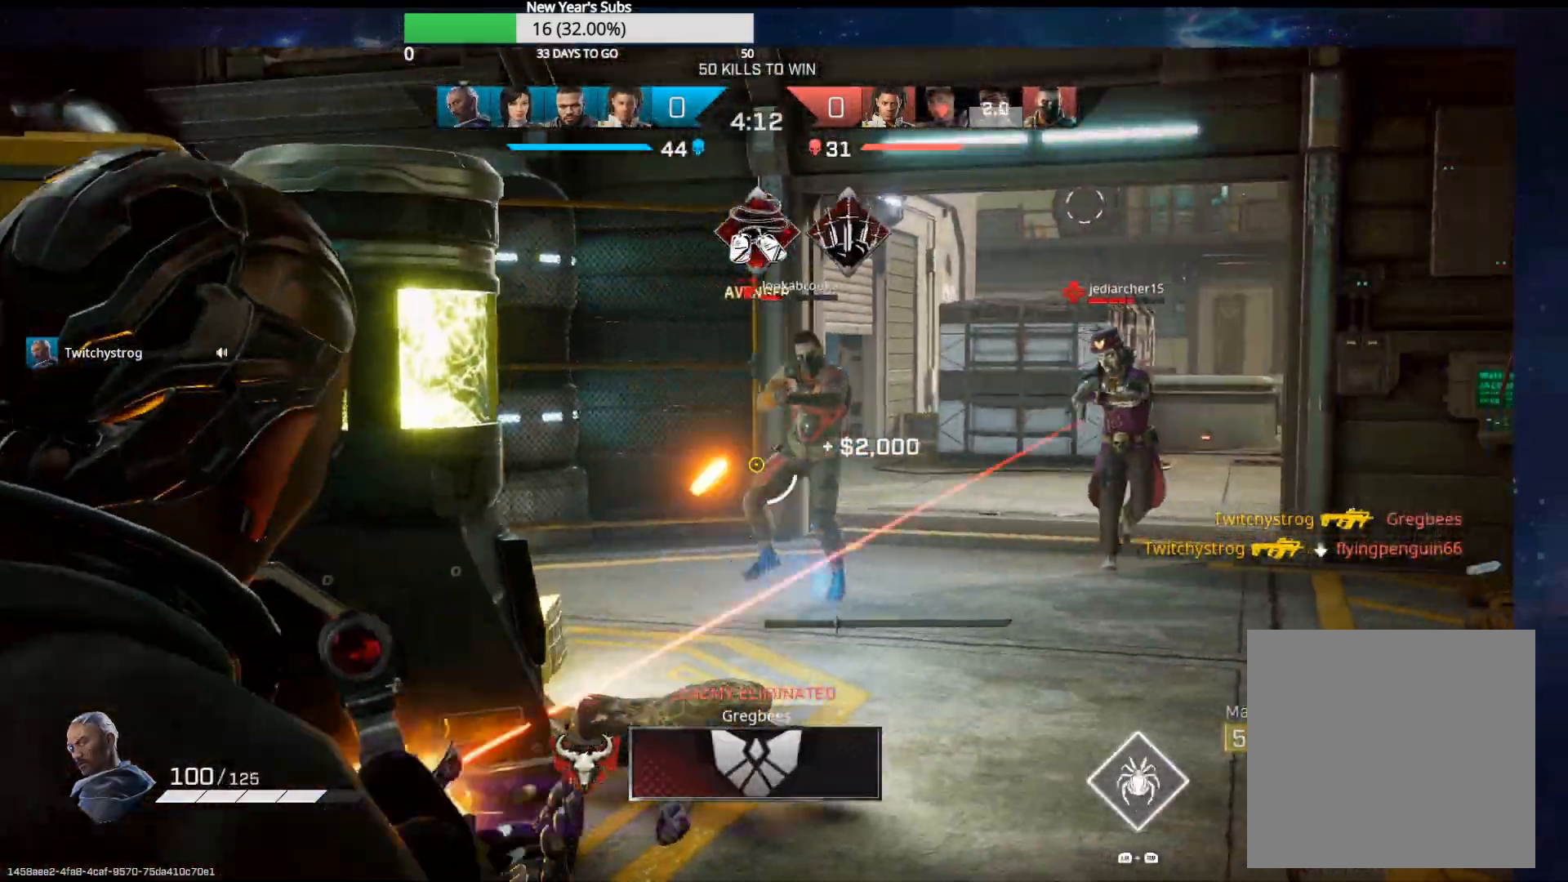
{"buttons": ["L2"], "left_stick": "up-left", "right_stick": "right", "events": [[100, "right_stick", "center"], [150, "right_stick", "up-right"], [183, "R2", "up"], [200, "right_stick", "right"], [367, "R2", "down"], [383, "right_stick", "up-right"], [500, "R2", "up"], [500, "right_stick", "right"]]}
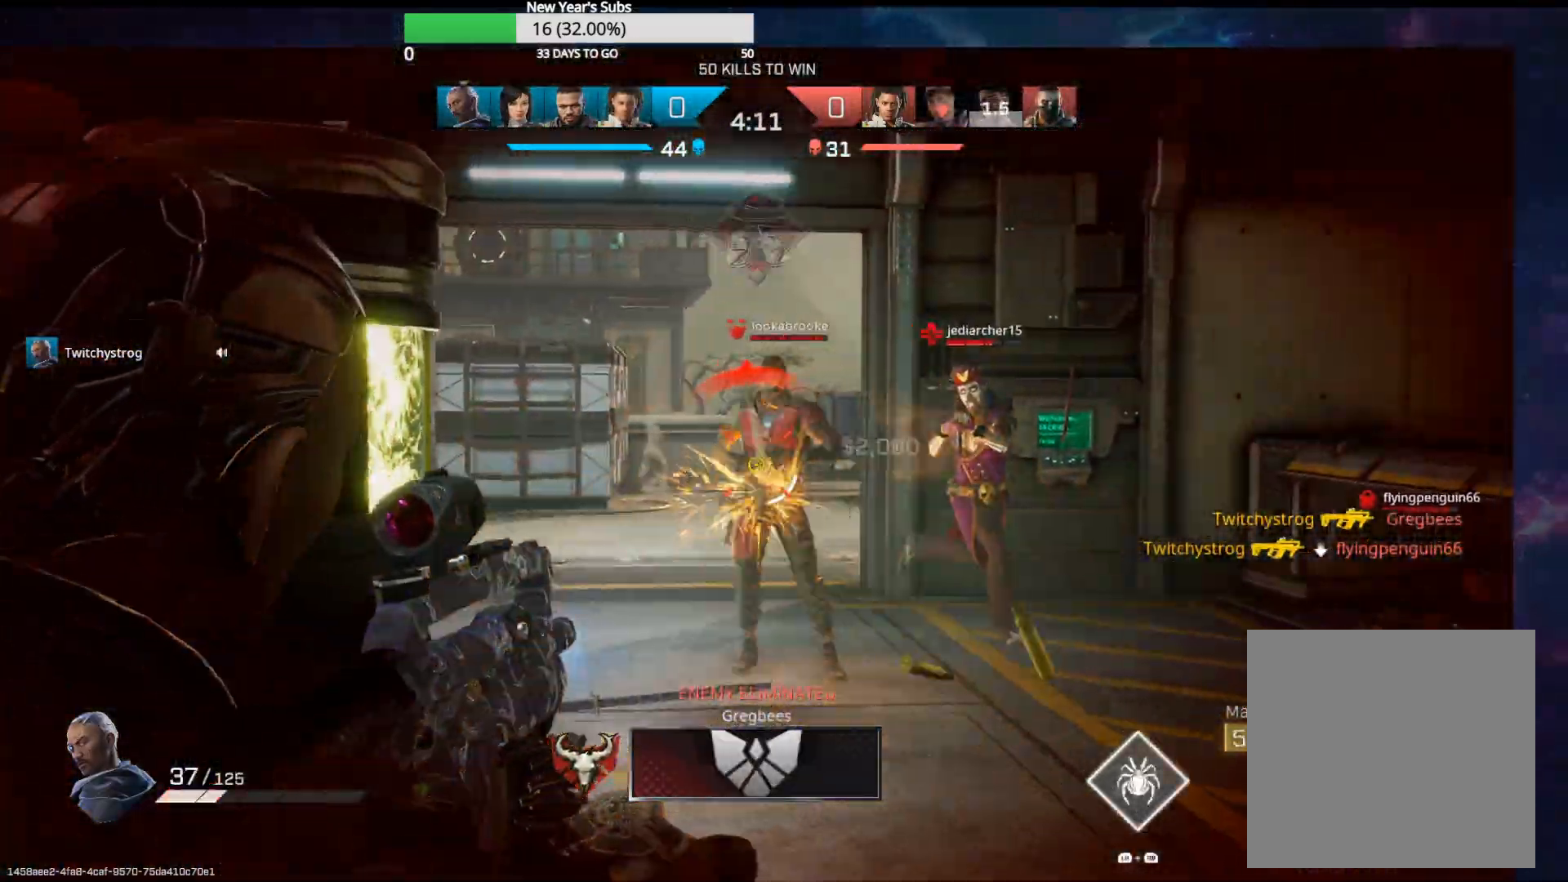
{"buttons": ["L2", "R2"], "left_stick": "right", "right_stick": "up-right", "events": [[167, "left_stick", "right"], [333, "R2", "down"], [383, "R2", "up"], [467, "R2", "down"], [483, "right_stick", "up-right"]]}
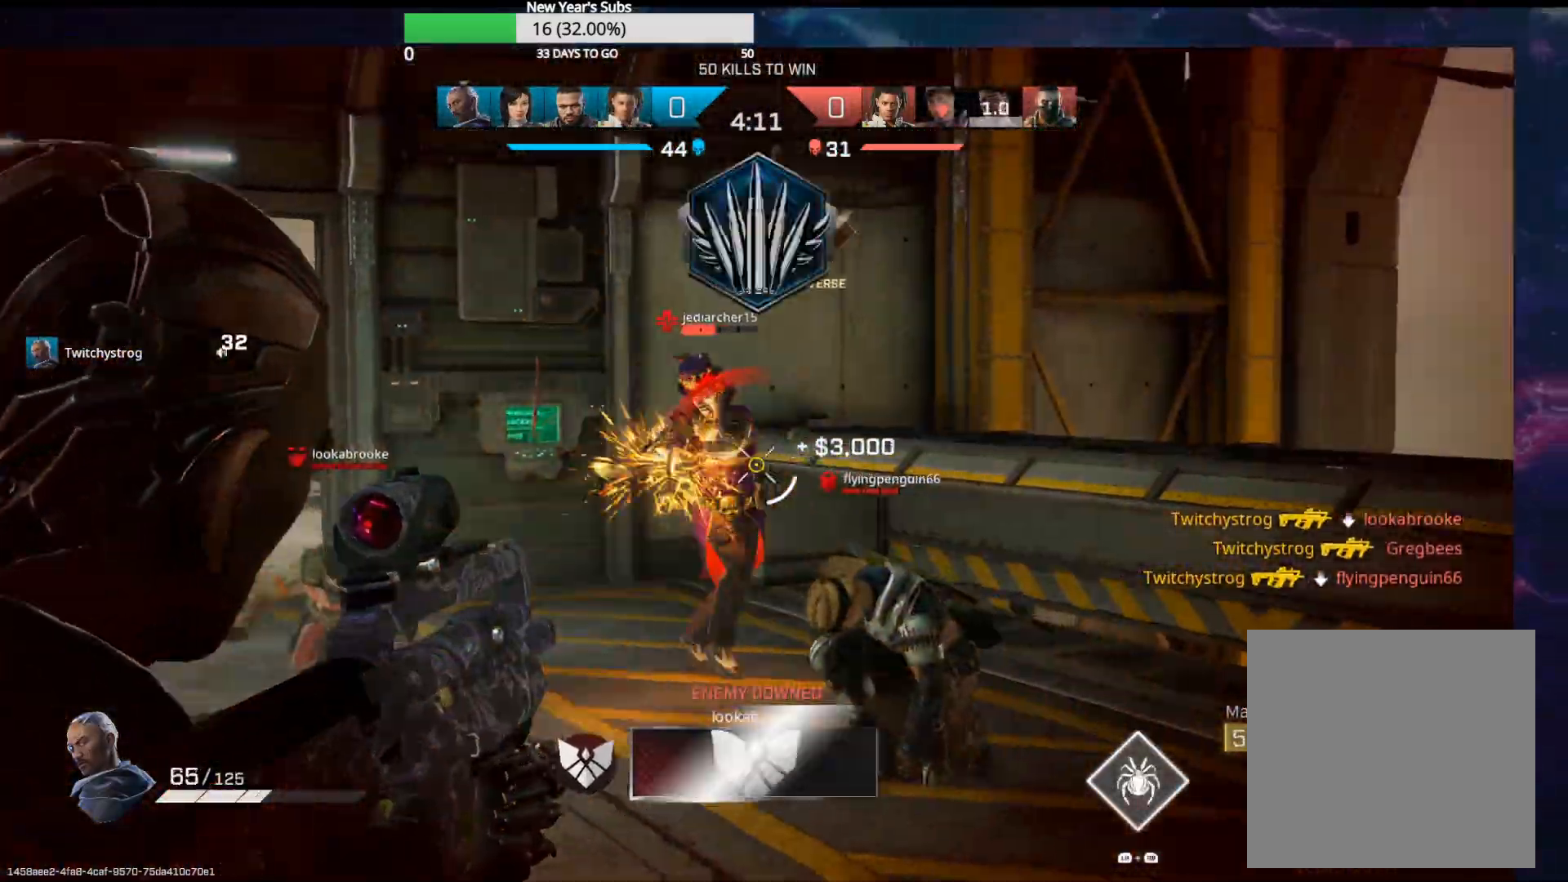
{"buttons": ["L2"], "left_stick": "right", "right_stick": "down", "events": [[17, "right_stick", "up"], [83, "R2", "up"], [100, "right_stick", "left"], [183, "right_stick", "up"], [200, "R2", "down"], [283, "R2", "up"], [317, "right_stick", "up-right"], [367, "R2", "down"], [417, "right_stick", "up-left"], [483, "R2", "up"], [500, "right_stick", "down"]]}
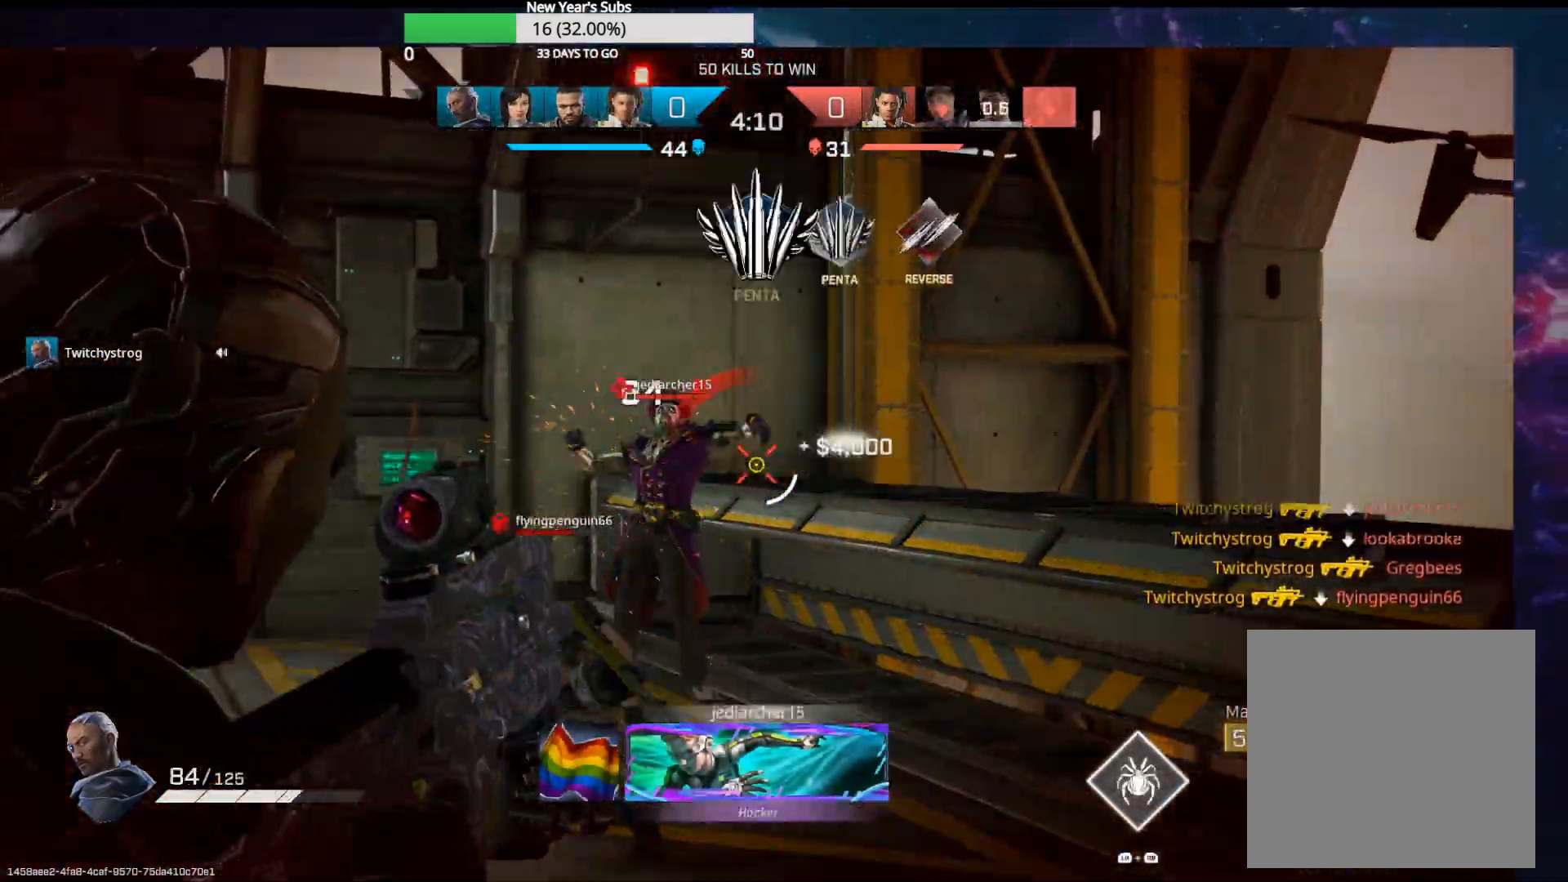
{"buttons": [], "left_stick": "up-right", "right_stick": "right", "events": [[33, "right_stick", "down-left"], [100, "L2", "up"], [133, "left_stick", "down-left"], [267, "left_stick", "up-left"], [283, "right_stick", "center"], [417, "left_stick", "up-right"], [467, "right_stick", "right"]]}
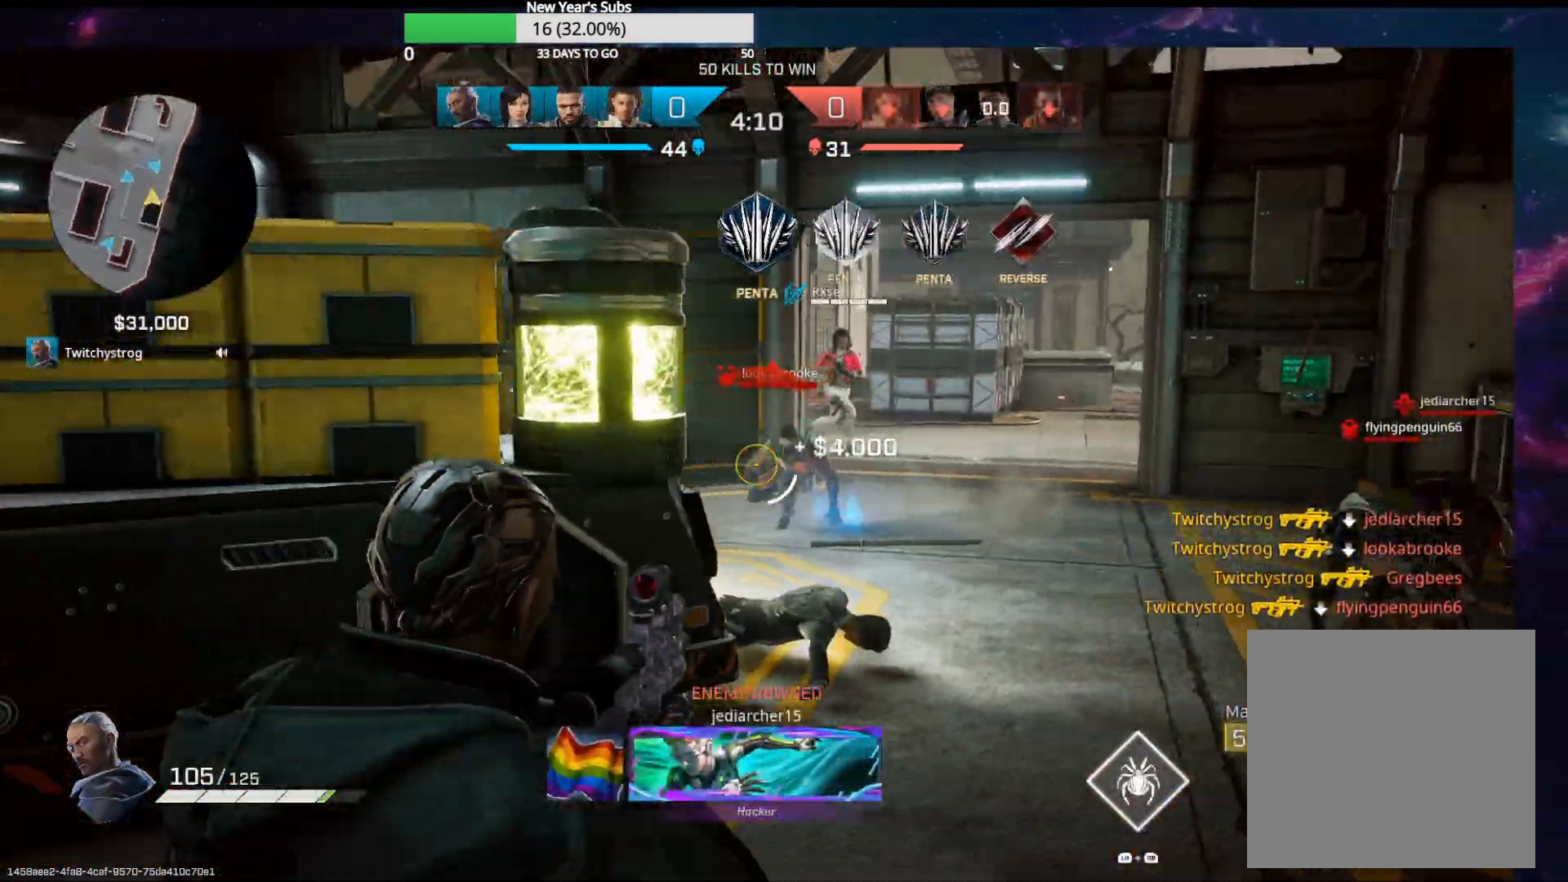
{"buttons": [], "left_stick": "center", "right_stick": "center", "events": [[100, "right_stick", "center"], [200, "left_stick", "center"], [283, "DPAD_LEFT", "down"], [317, "right_stick", "down"], [350, "DPAD_LEFT", "up"], [383, "right_stick", "center"]]}
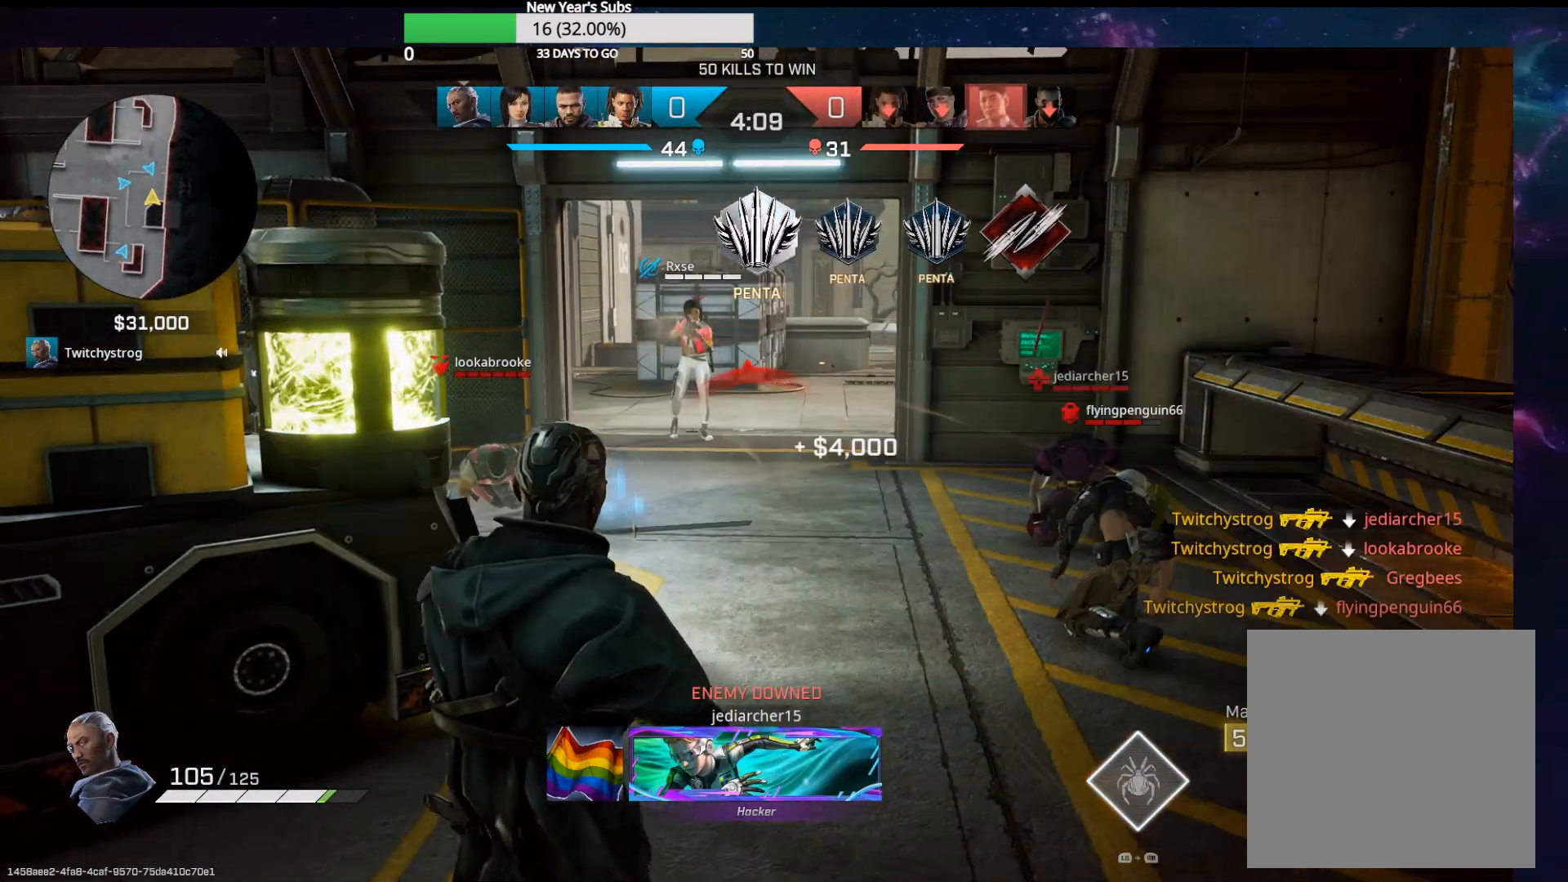
{"buttons": [], "left_stick": "center", "right_stick": "center", "events": []}
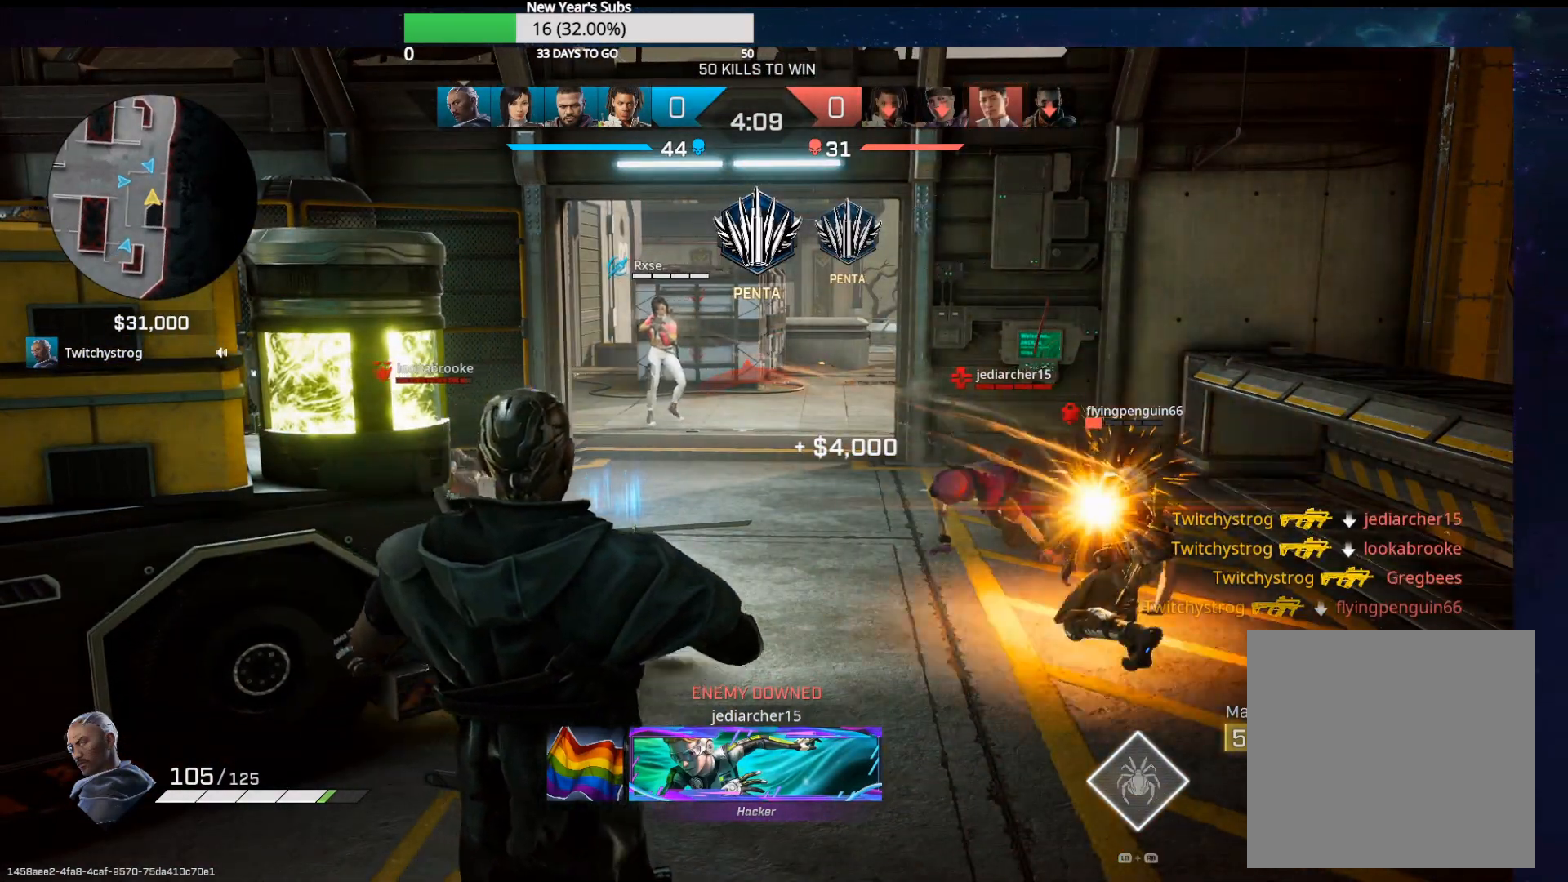
{"buttons": [], "left_stick": "center", "right_stick": "center", "events": []}
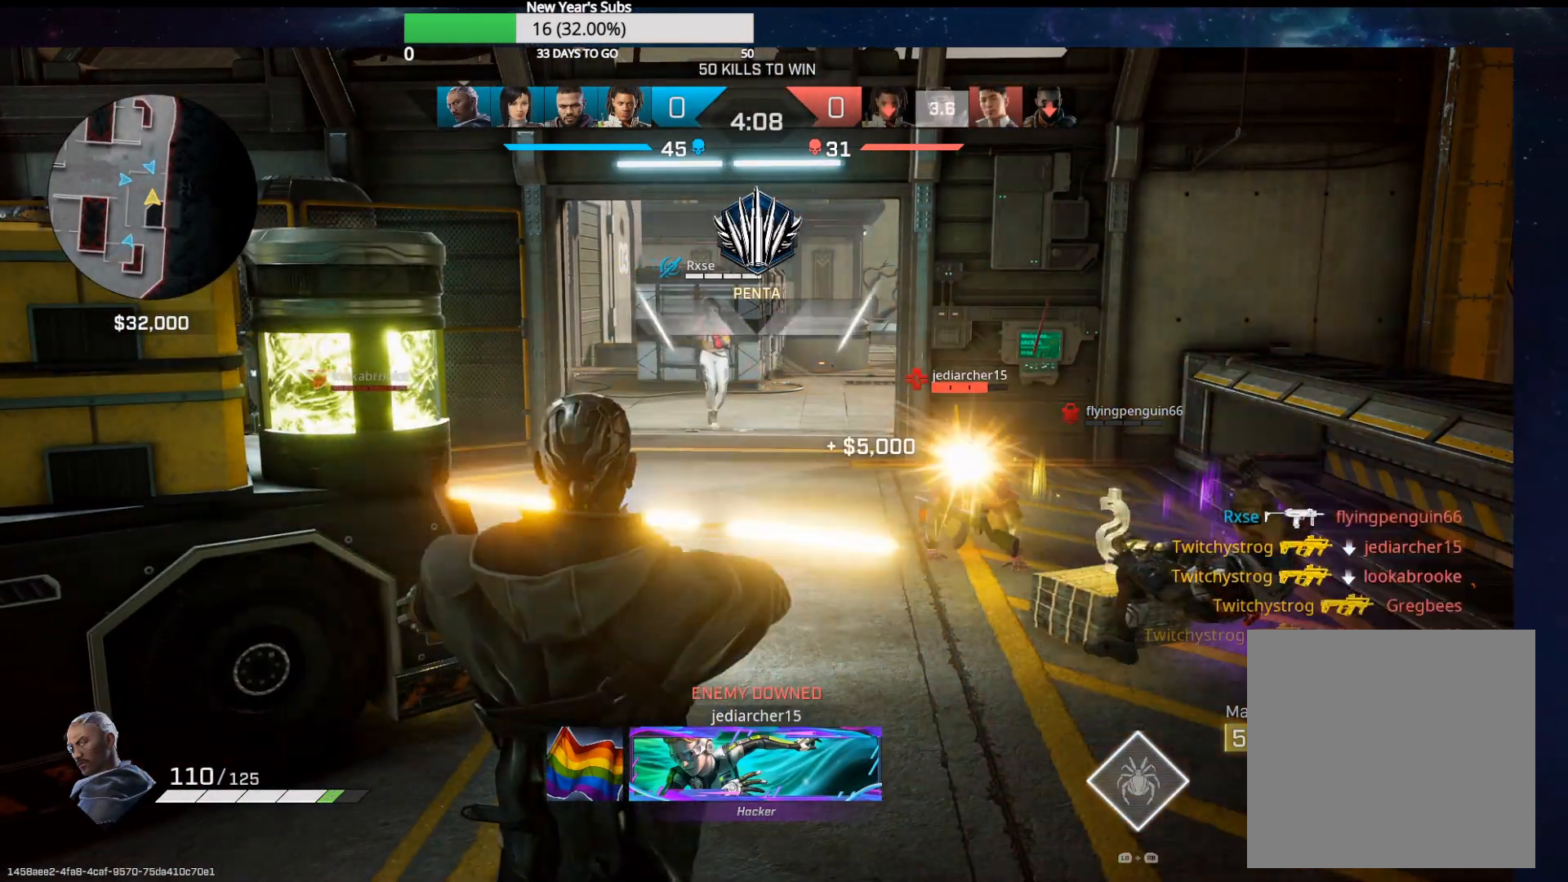
{"buttons": [], "left_stick": "center", "right_stick": "center", "events": []}
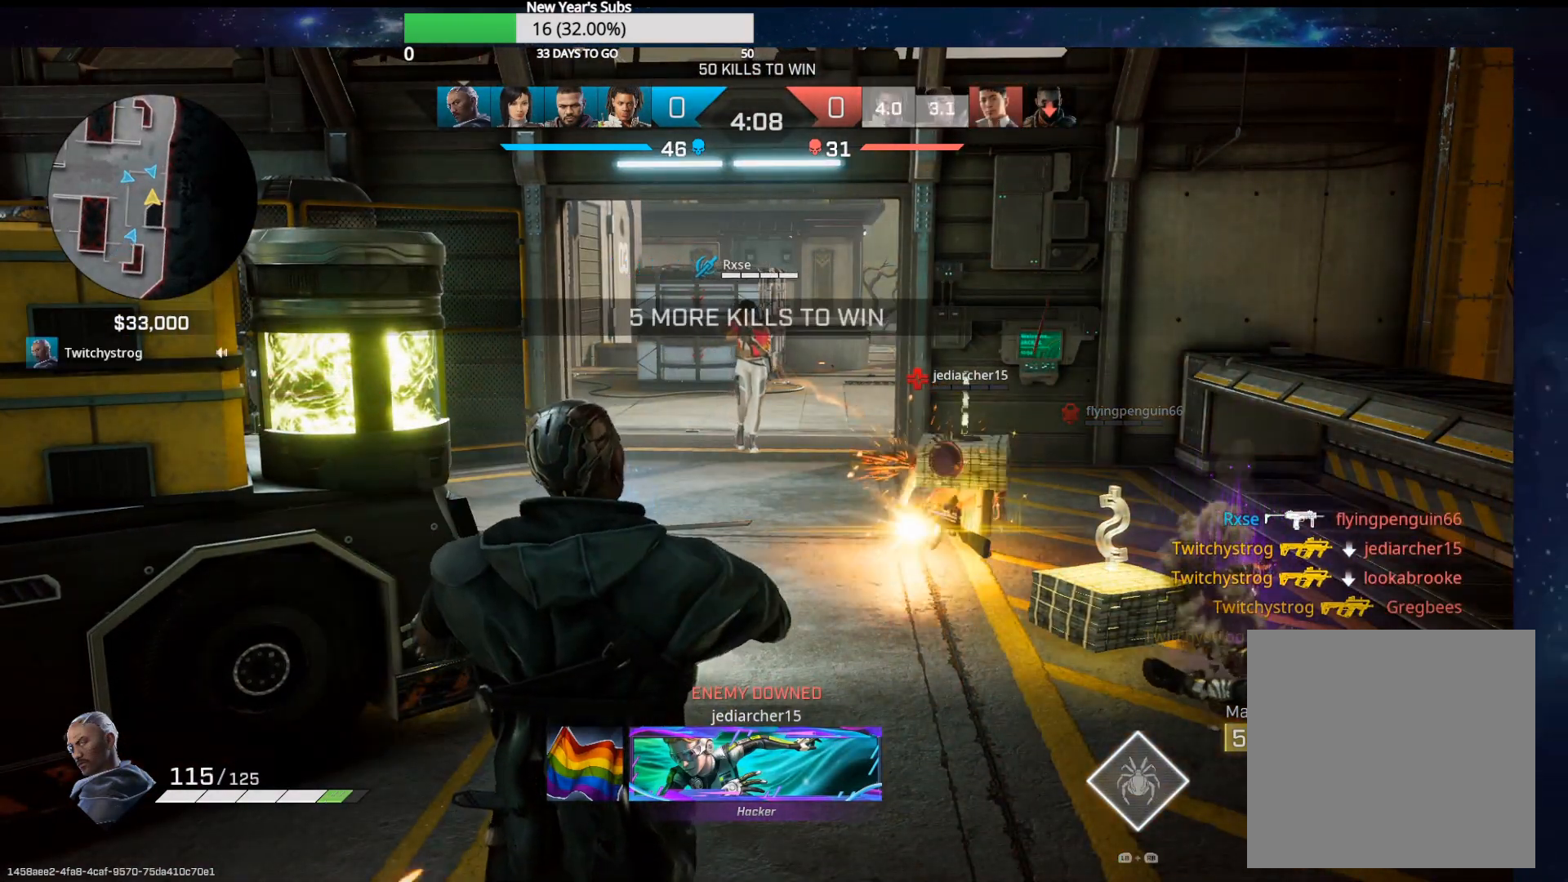
{"buttons": [], "left_stick": "center", "right_stick": "center", "events": []}
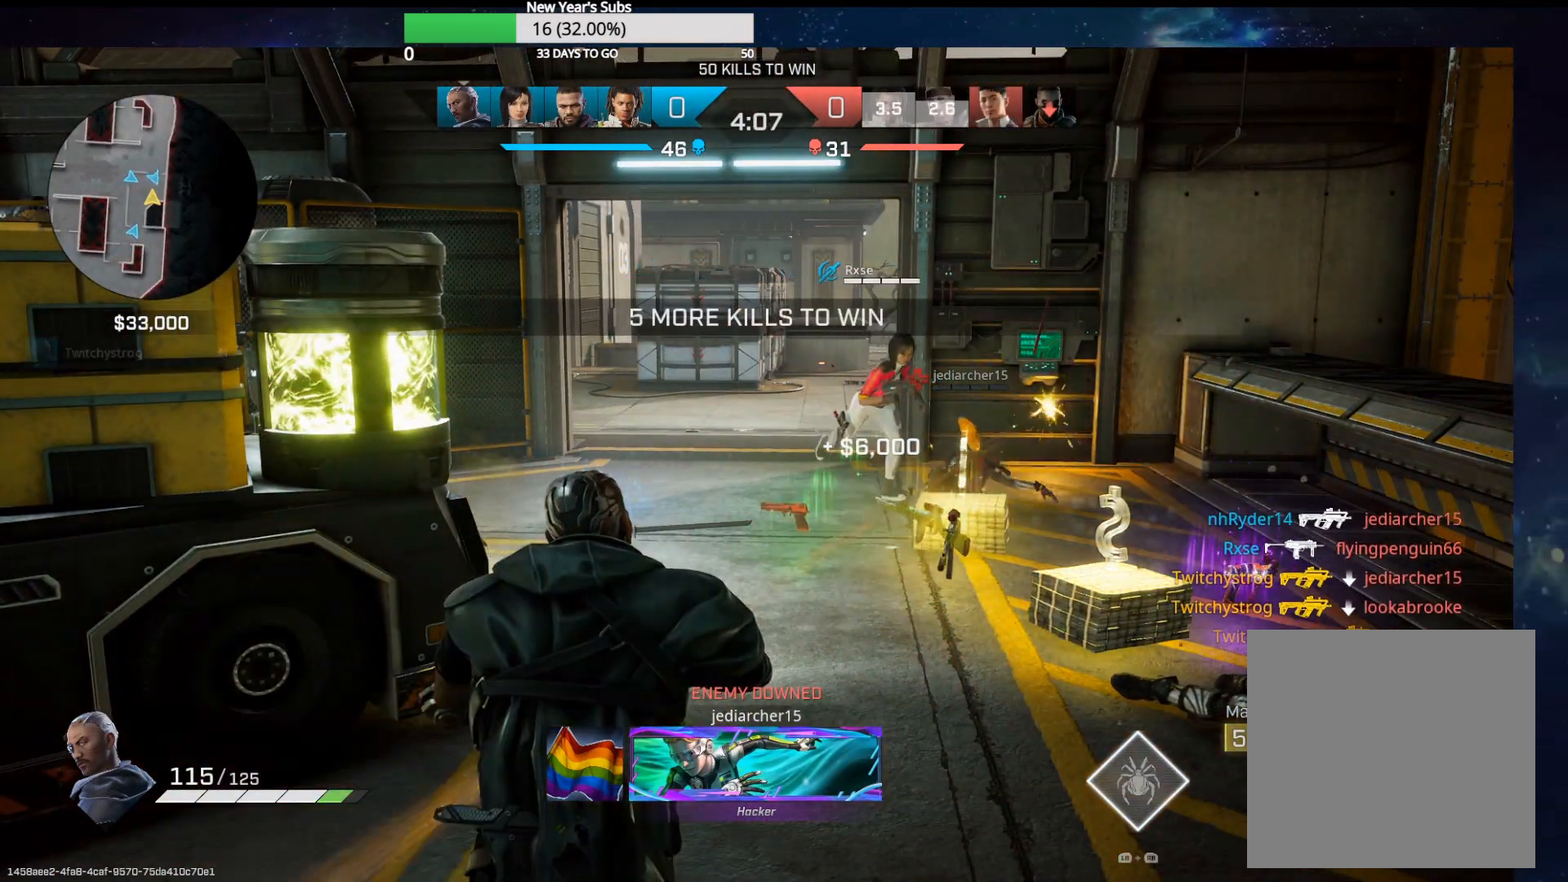
{"buttons": [], "left_stick": "center", "right_stick": "center", "events": []}
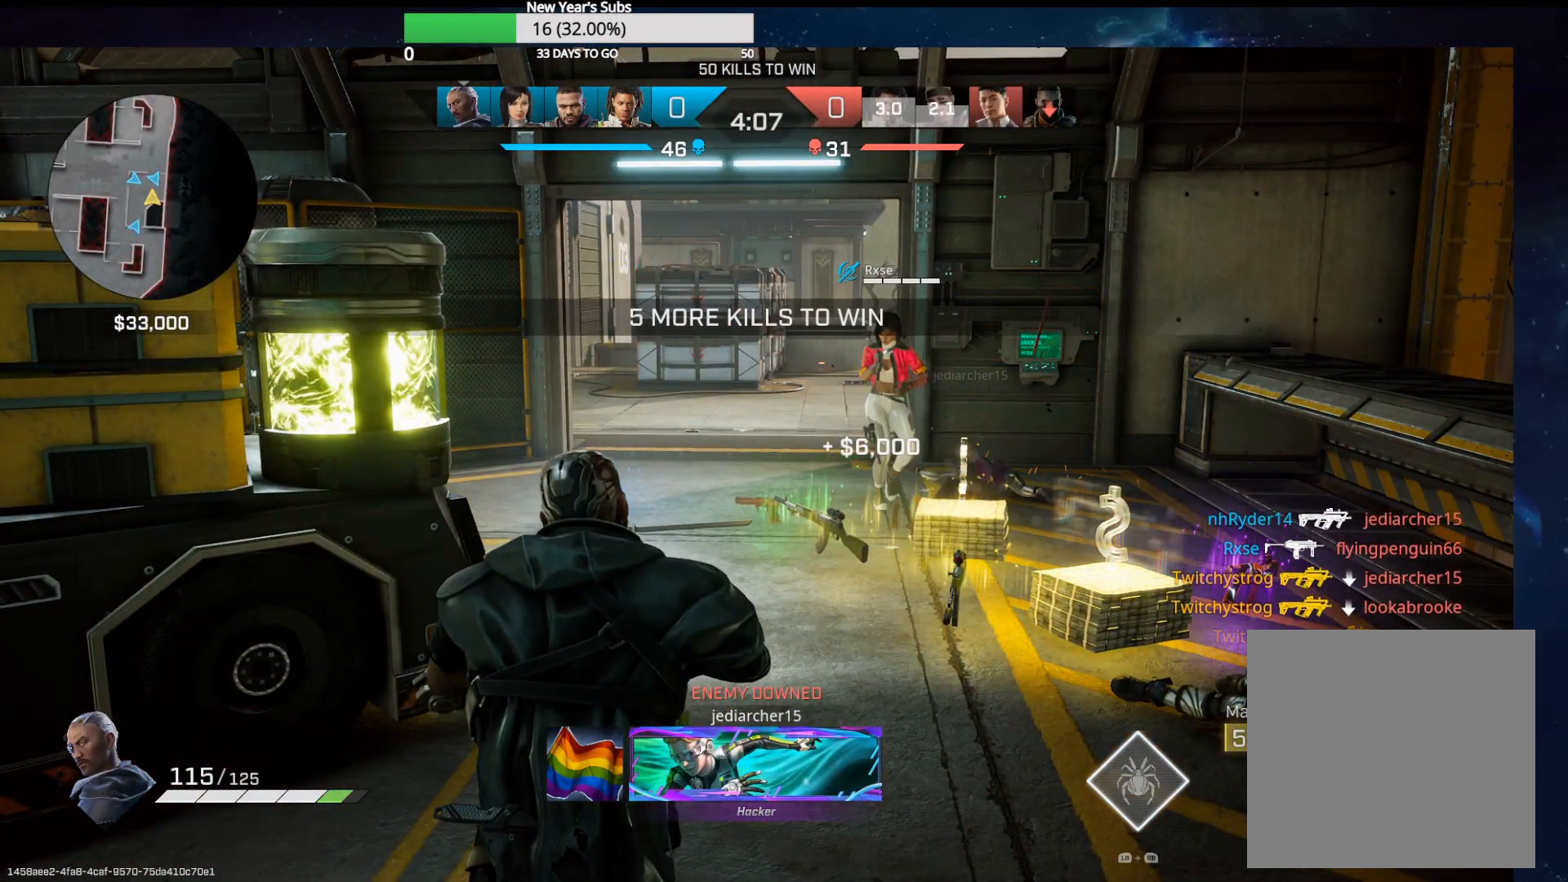
{"buttons": [], "left_stick": "center", "right_stick": "center", "events": []}
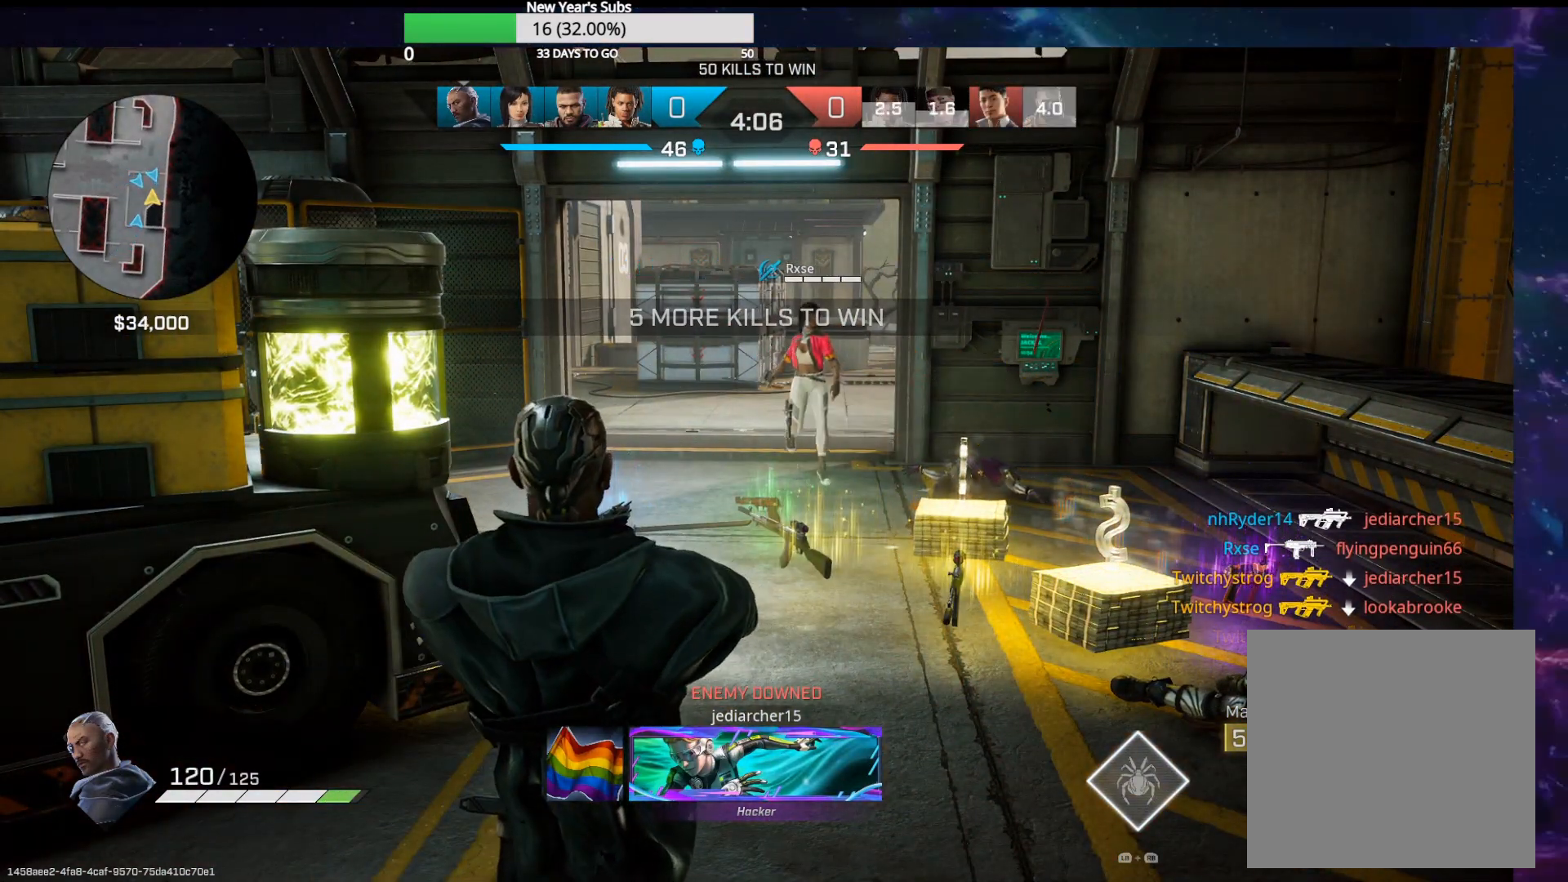
{"buttons": [], "left_stick": "center", "right_stick": "center", "events": []}
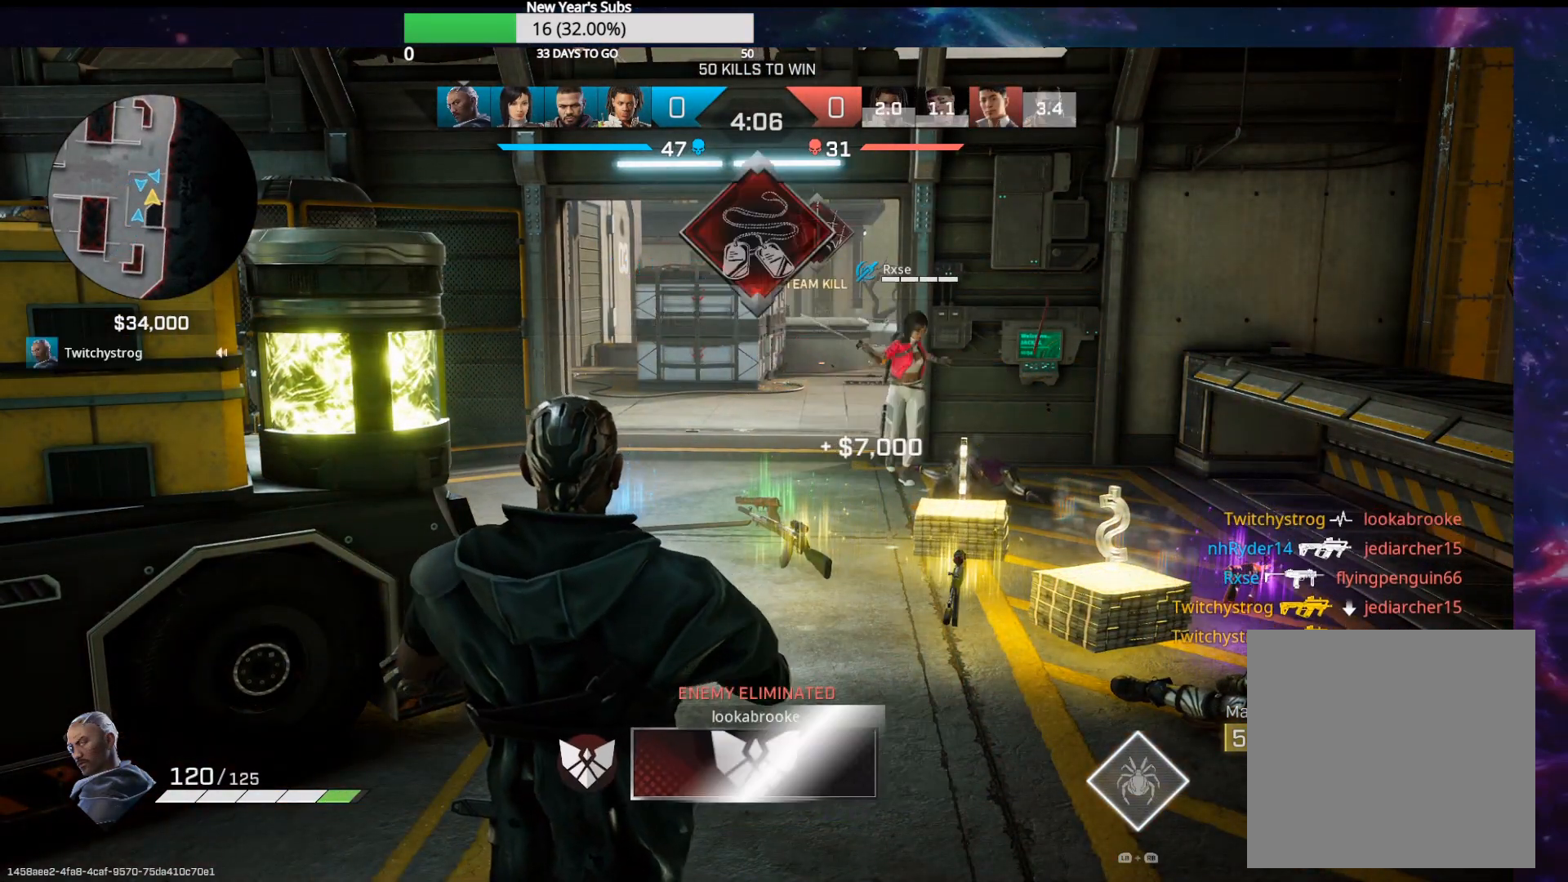
{"buttons": [], "left_stick": "center", "right_stick": "center", "events": []}